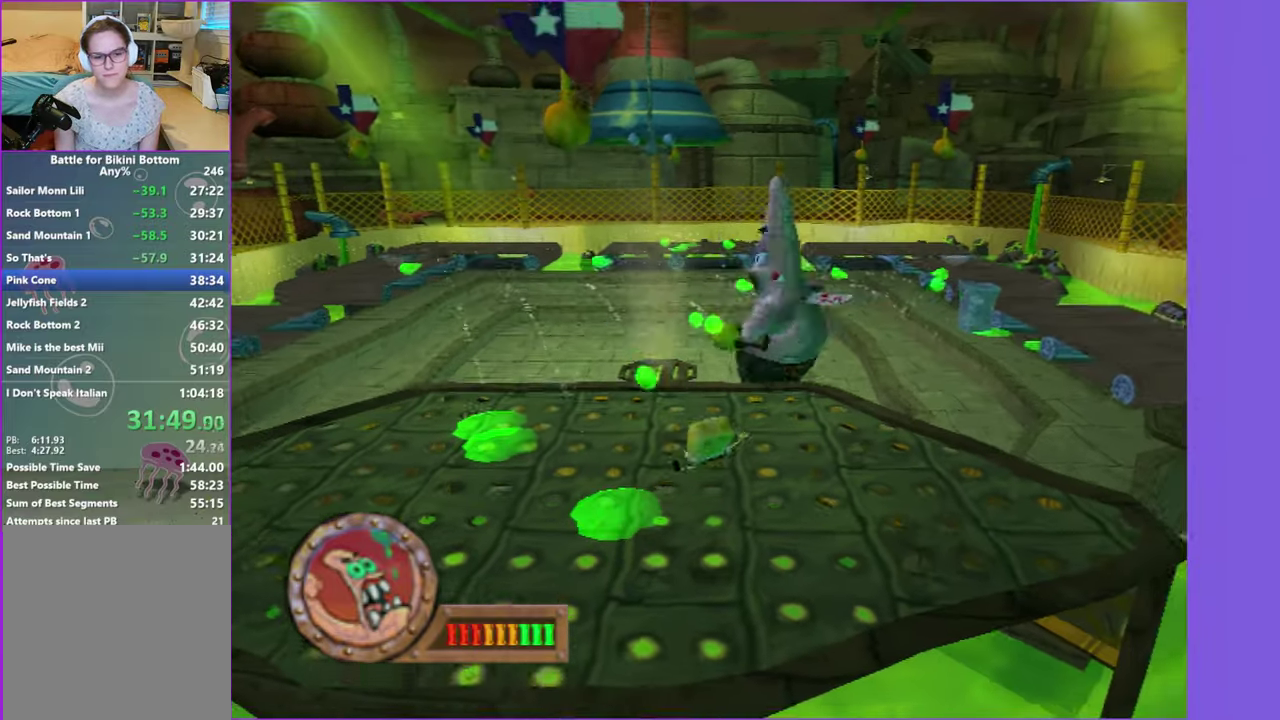
Gameplay with a controller (Xbox layout); each line is a JSON object with the inputs held at the frame after it. "events" lists button and stick changes between this image and that frame as [ms after this image, input, new state], when the widget could be followed in between. Not read: L3 R3.
{"buttons": ["X"], "left_stick": "left", "right_stick": "center", "events": [[133, "A", "down"], [433, "X", "down"], [500, "A", "up"]]}
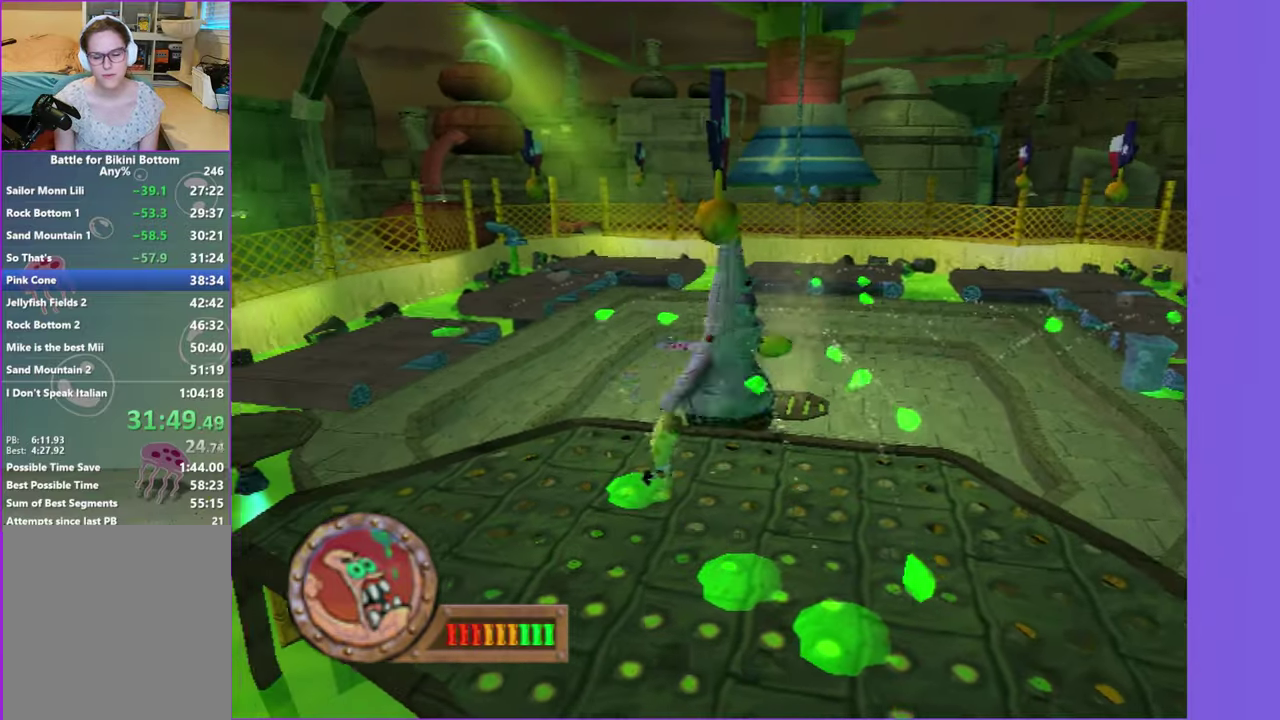
{"buttons": [], "left_stick": "up-left", "right_stick": "center", "events": [[100, "X", "up"], [383, "left_stick", "up-left"]]}
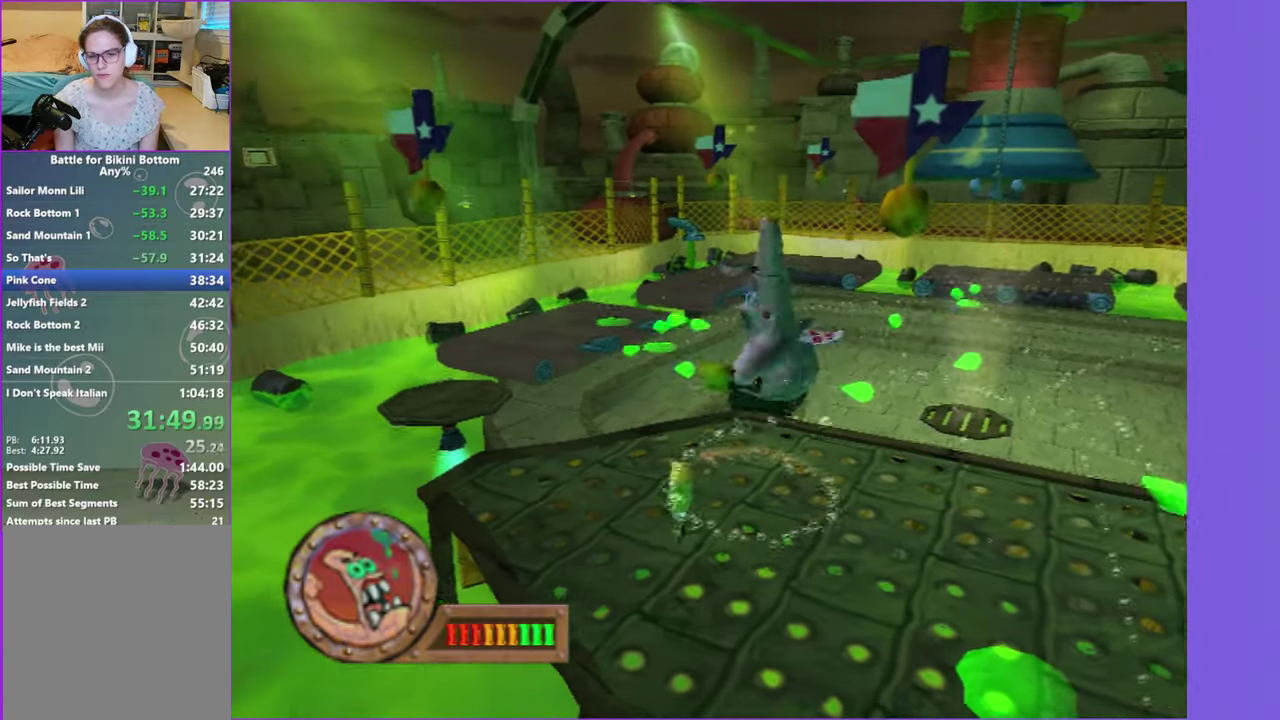
{"buttons": [], "left_stick": "down-right", "right_stick": "center", "events": [[100, "left_stick", "up"], [150, "left_stick", "up-right"], [250, "A", "down"], [250, "left_stick", "right"], [333, "A", "up"], [366, "left_stick", "down-right"]]}
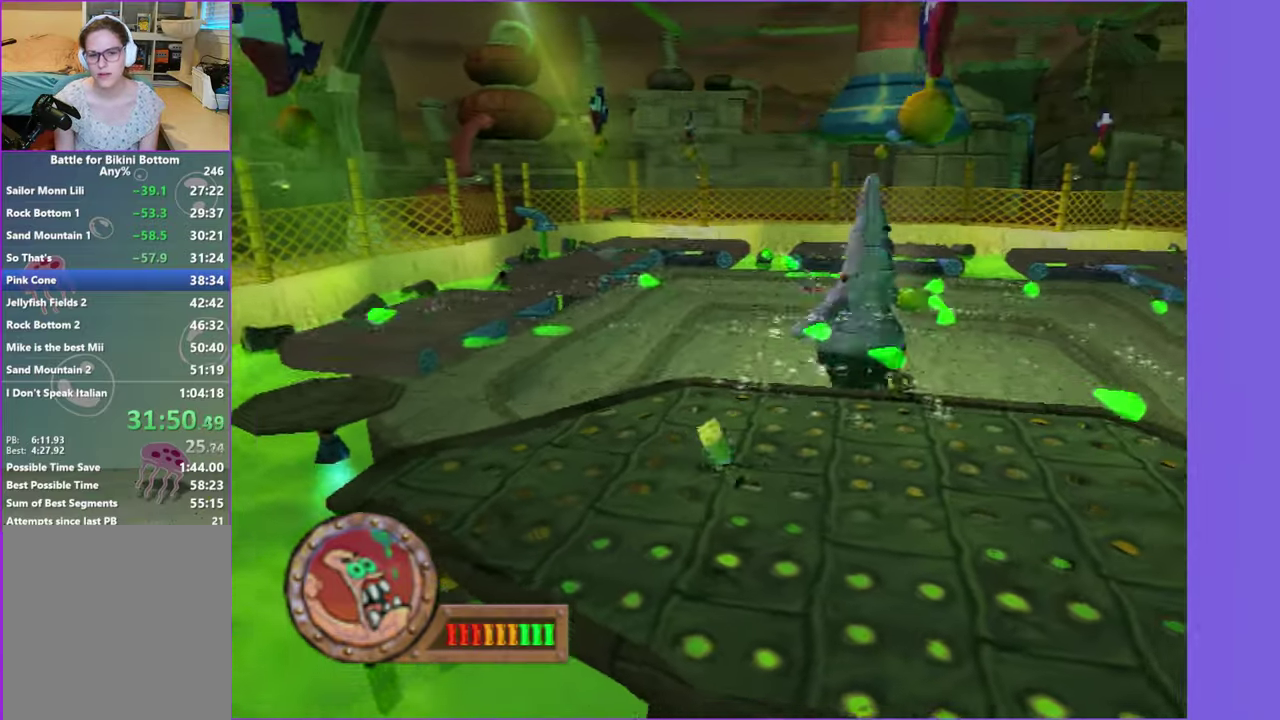
{"buttons": [], "left_stick": "right", "right_stick": "center", "events": [[116, "left_stick", "right"]]}
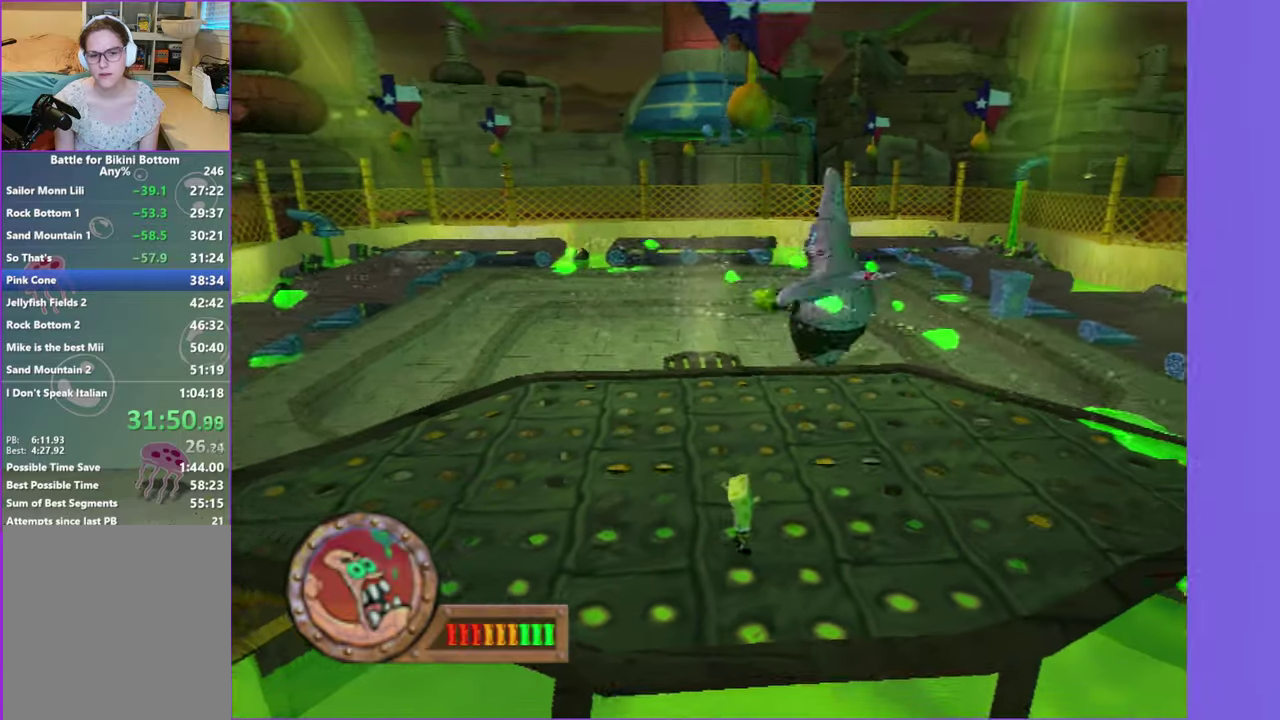
{"buttons": [], "left_stick": "up-left", "right_stick": "center", "events": [[33, "A", "down"], [83, "left_stick", "up-right"], [100, "A", "up"], [350, "left_stick", "up"], [433, "left_stick", "up-left"]]}
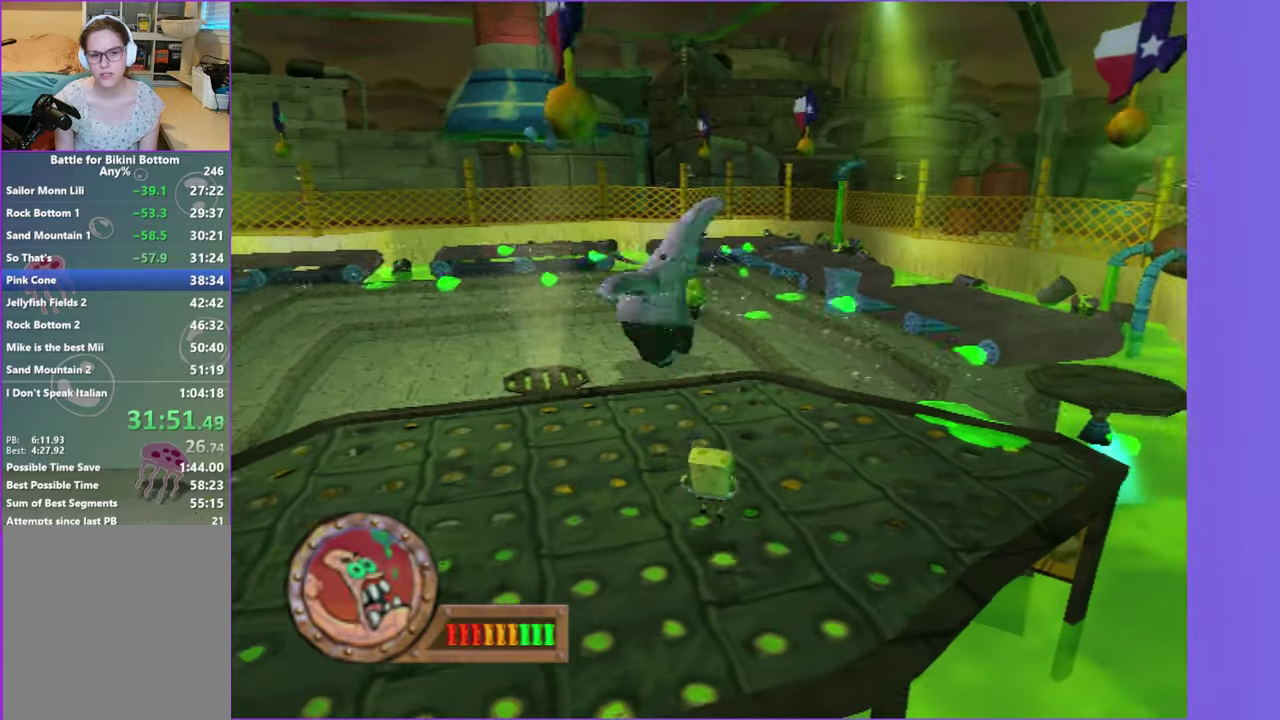
{"buttons": [], "left_stick": "up", "right_stick": "center", "events": [[17, "right_stick", "right"], [100, "right_stick", "center"], [117, "left_stick", "up"], [267, "B", "down"], [400, "left_stick", "up-right"], [433, "B", "up"], [467, "left_stick", "up"]]}
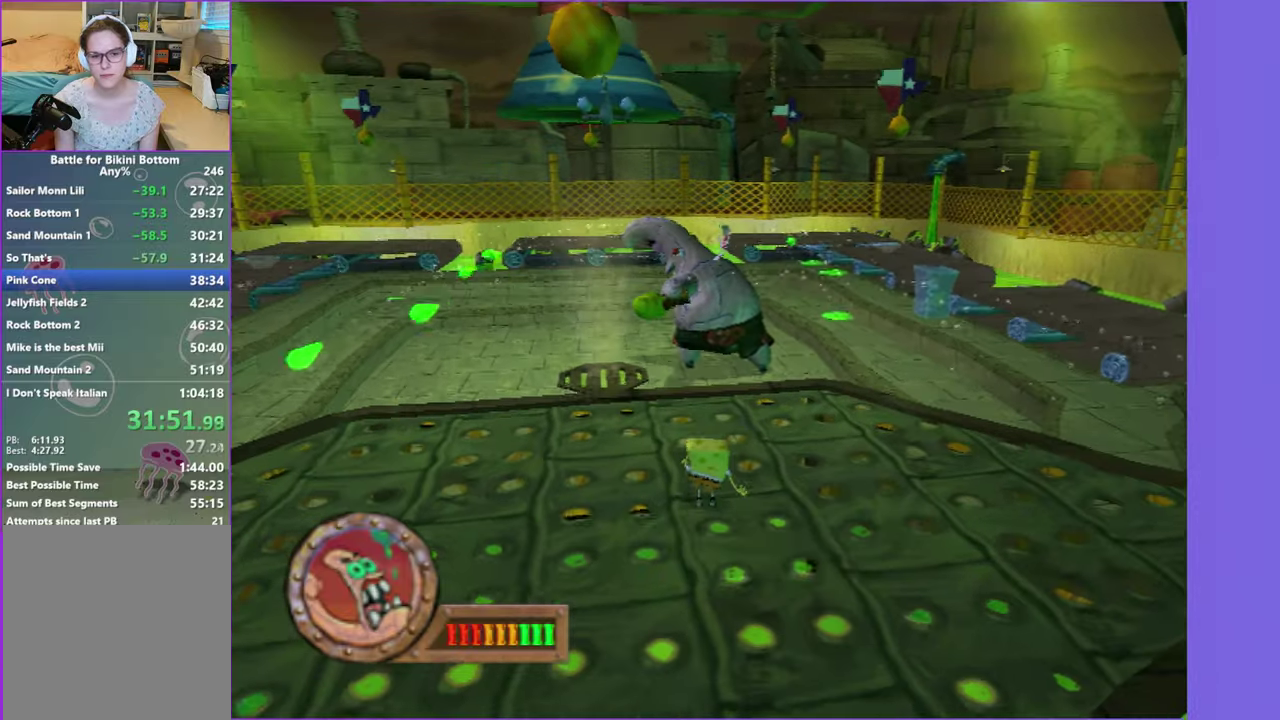
{"buttons": [], "left_stick": "up", "right_stick": "center", "events": [[150, "left_stick", "up-right"], [250, "left_stick", "up"]]}
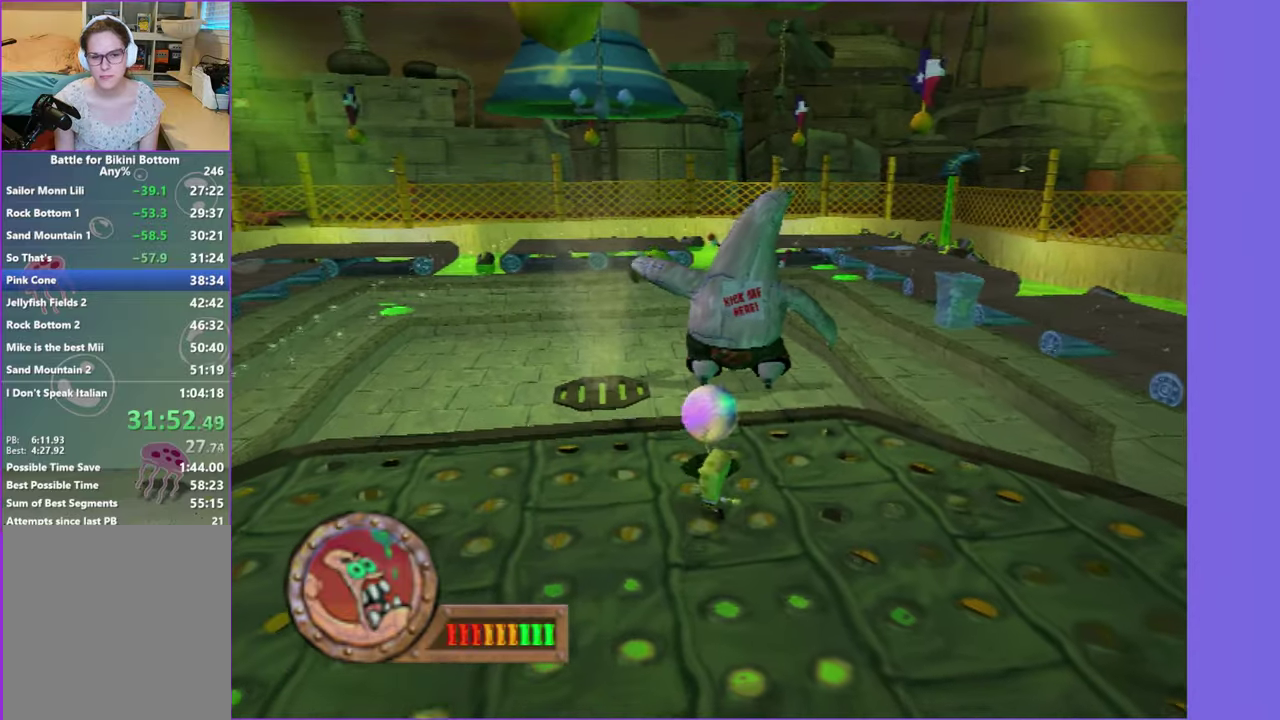
{"buttons": ["A"], "left_stick": "down", "right_stick": "center", "events": [[233, "left_stick", "right"], [333, "left_stick", "down-right"], [433, "left_stick", "down"], [450, "A", "down"]]}
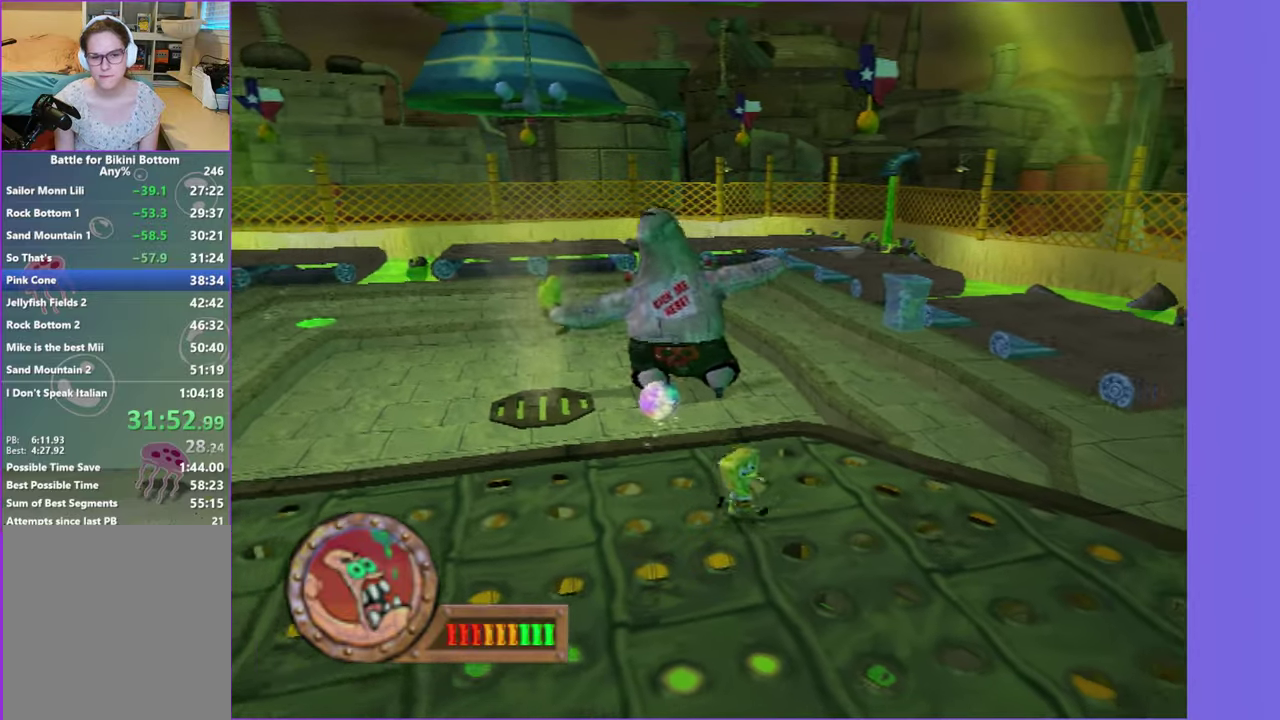
{"buttons": [], "left_stick": "up-left", "right_stick": "center", "events": [[33, "A", "up"], [250, "left_stick", "down-right"], [317, "left_stick", "center"], [383, "left_stick", "up-right"], [433, "left_stick", "up"], [500, "left_stick", "up-left"]]}
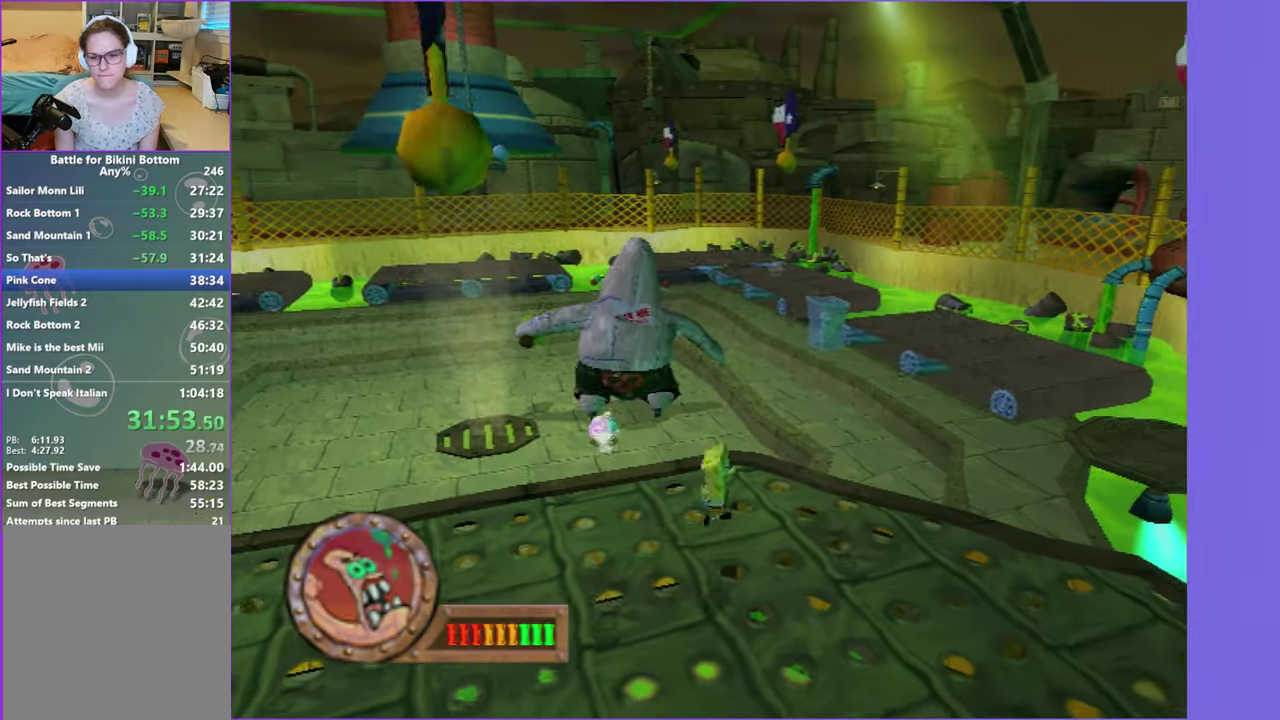
{"buttons": ["A"], "left_stick": "down-left", "right_stick": "center", "events": [[17, "right_stick", "right"], [117, "right_stick", "center"], [150, "left_stick", "left"], [350, "left_stick", "down-left"], [450, "A", "down"]]}
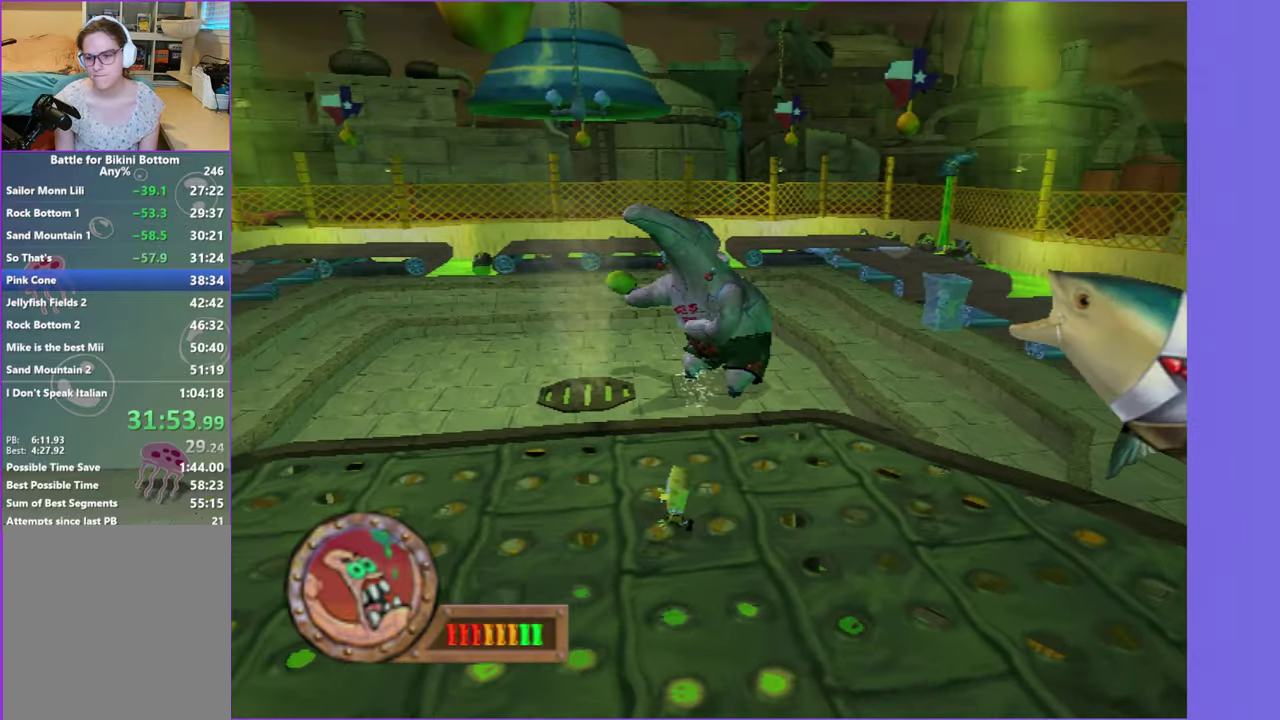
{"buttons": [], "left_stick": "up-left", "right_stick": "center", "events": [[17, "A", "up"], [117, "left_stick", "left"], [500, "left_stick", "up-left"]]}
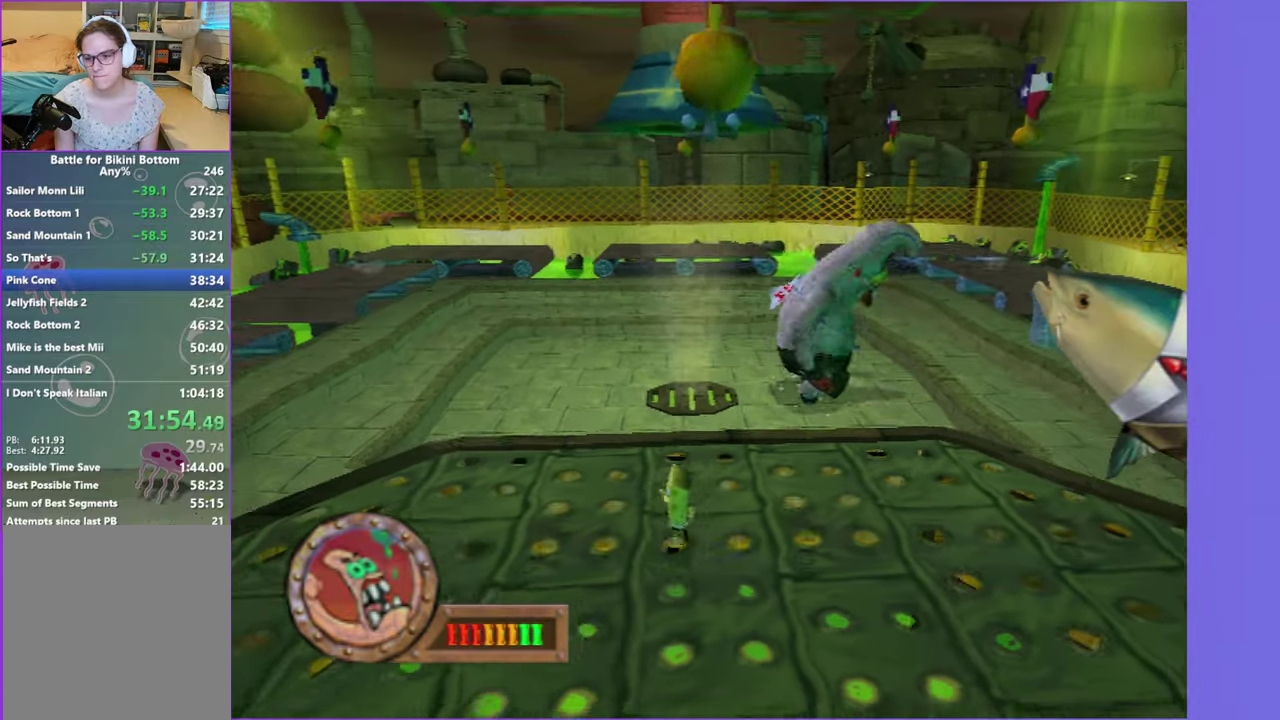
{"buttons": [], "left_stick": "down", "right_stick": "center", "events": [[117, "left_stick", "up-right"], [217, "left_stick", "right"], [300, "A", "down"], [300, "left_stick", "down-right"], [383, "A", "up"], [383, "left_stick", "down"]]}